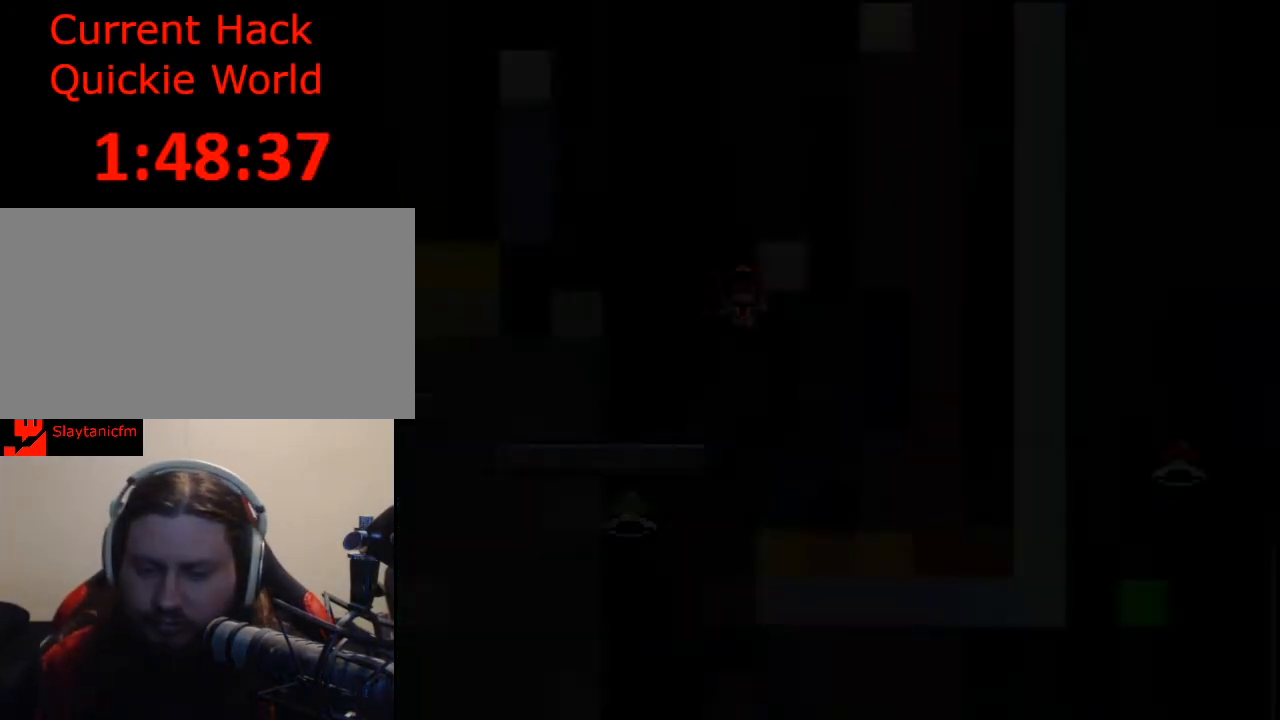
Gameplay with a controller (Nintendo layout); each line is a JSON object with the inputs held at the frame after it. "events" lists button and stick changes between this image and that frame as [ms after this image, input, new state], when the widget could be followed in between. Not read: L3 R3.
{"buttons": [], "events": []}
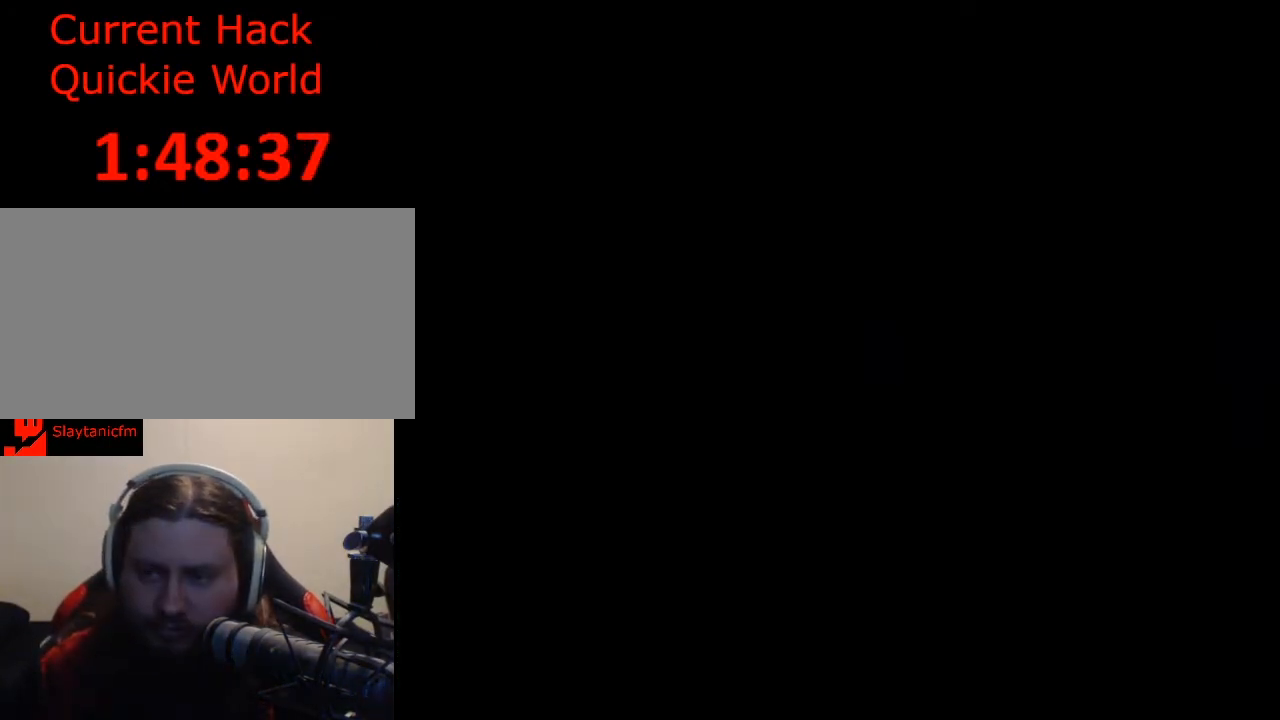
{"buttons": [], "events": []}
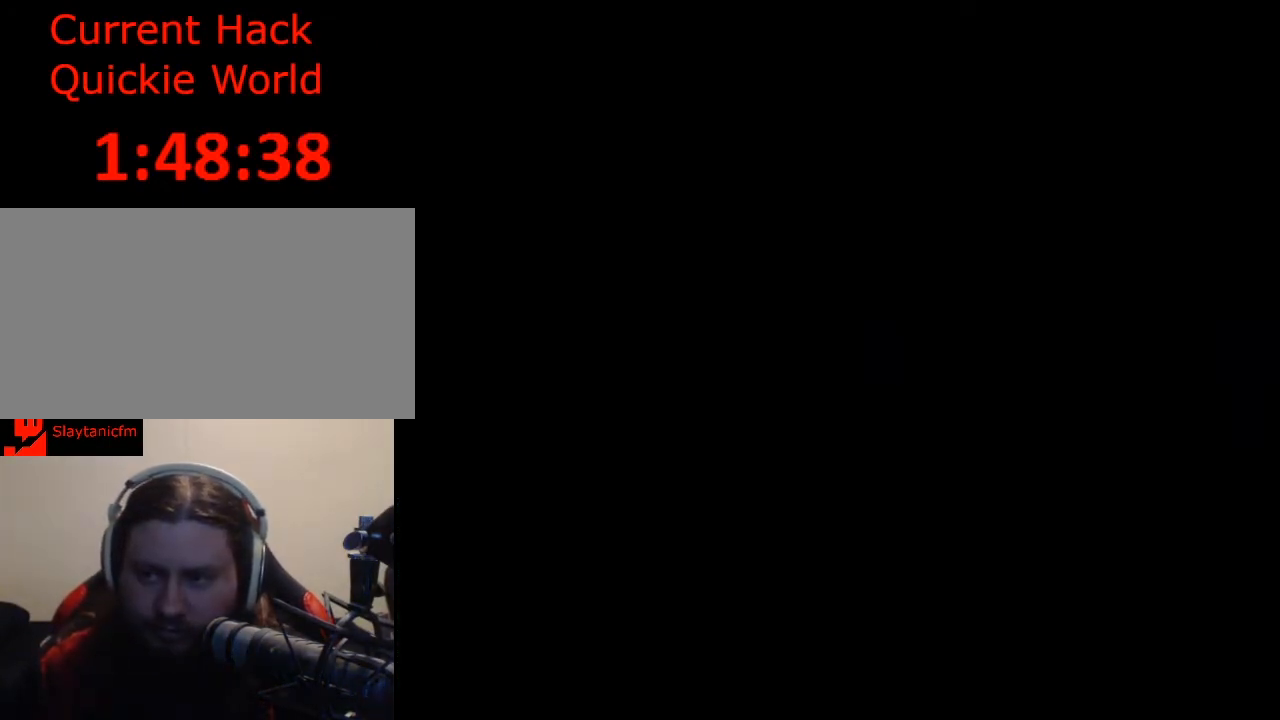
{"buttons": ["Y", "DPAD_RIGHT"], "events": [[267, "DPAD_RIGHT", "down"], [267, "Y", "down"]]}
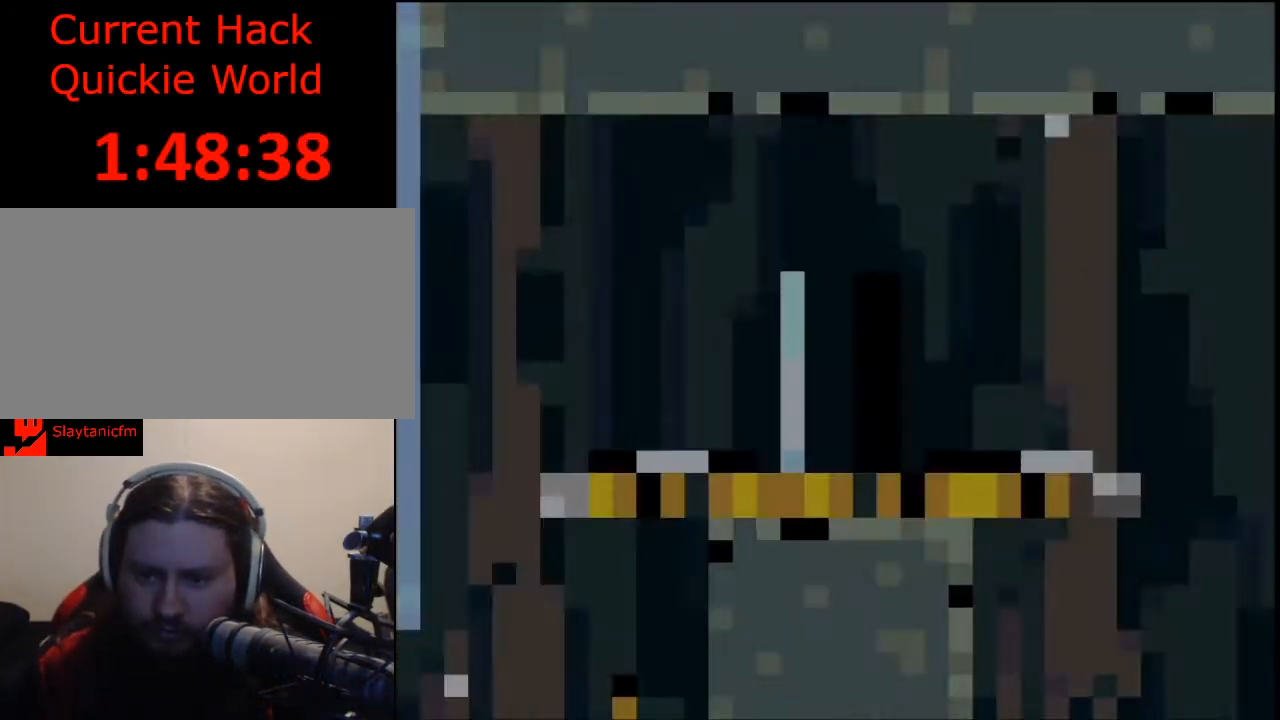
{"buttons": ["Y", "DPAD_RIGHT"], "events": []}
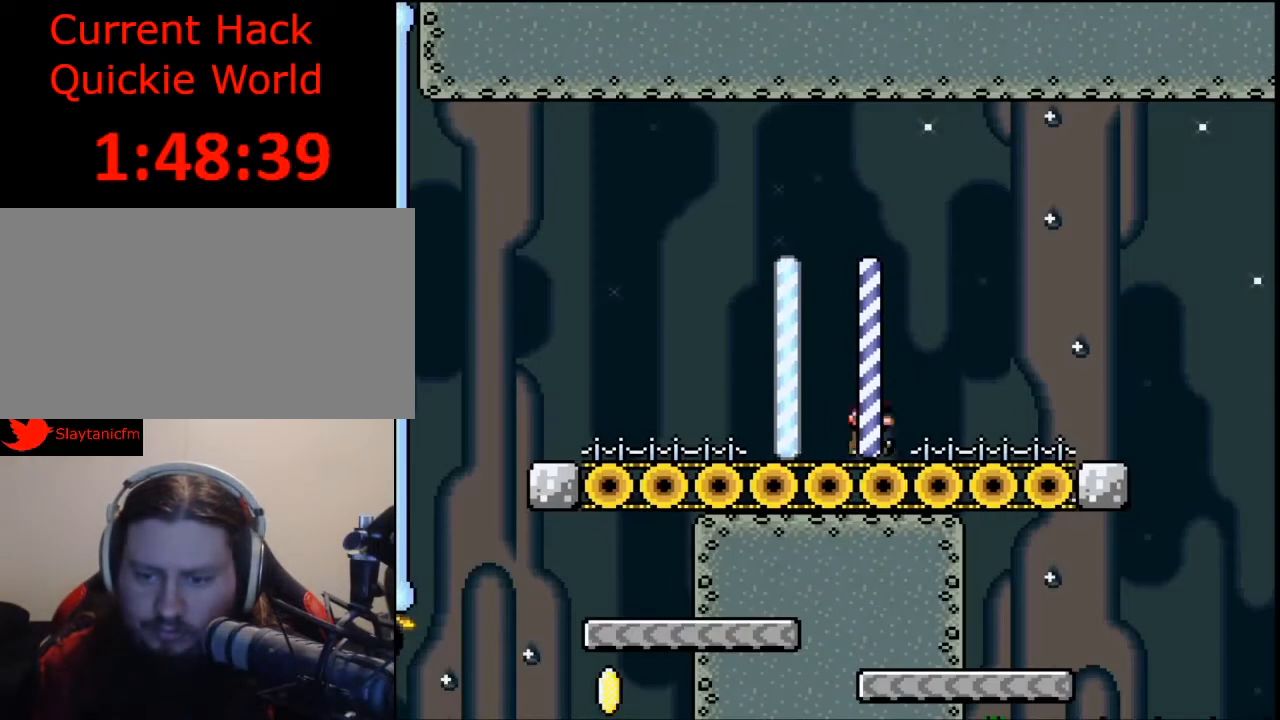
{"buttons": ["Y"], "events": [[267, "B", "down"], [367, "B", "up"], [433, "DPAD_RIGHT", "up"]]}
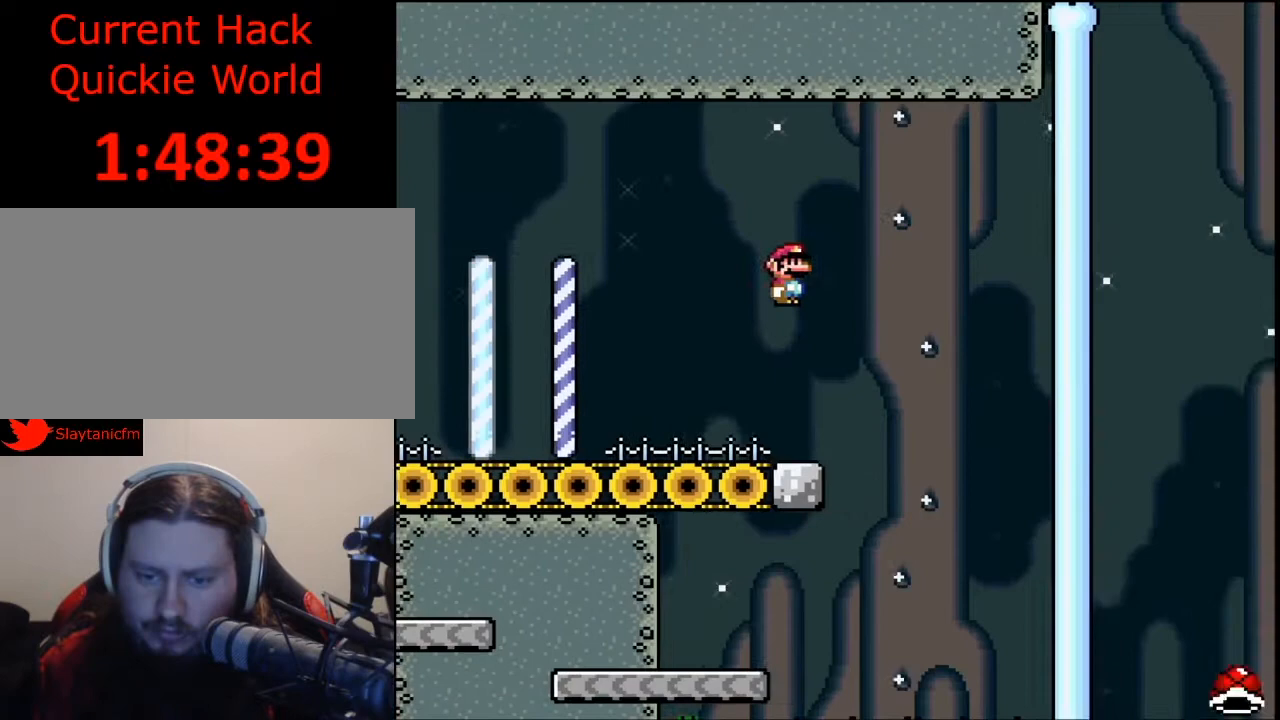
{"buttons": ["B", "Y", "DPAD_LEFT"], "events": [[133, "B", "down"], [167, "DPAD_LEFT", "down"]]}
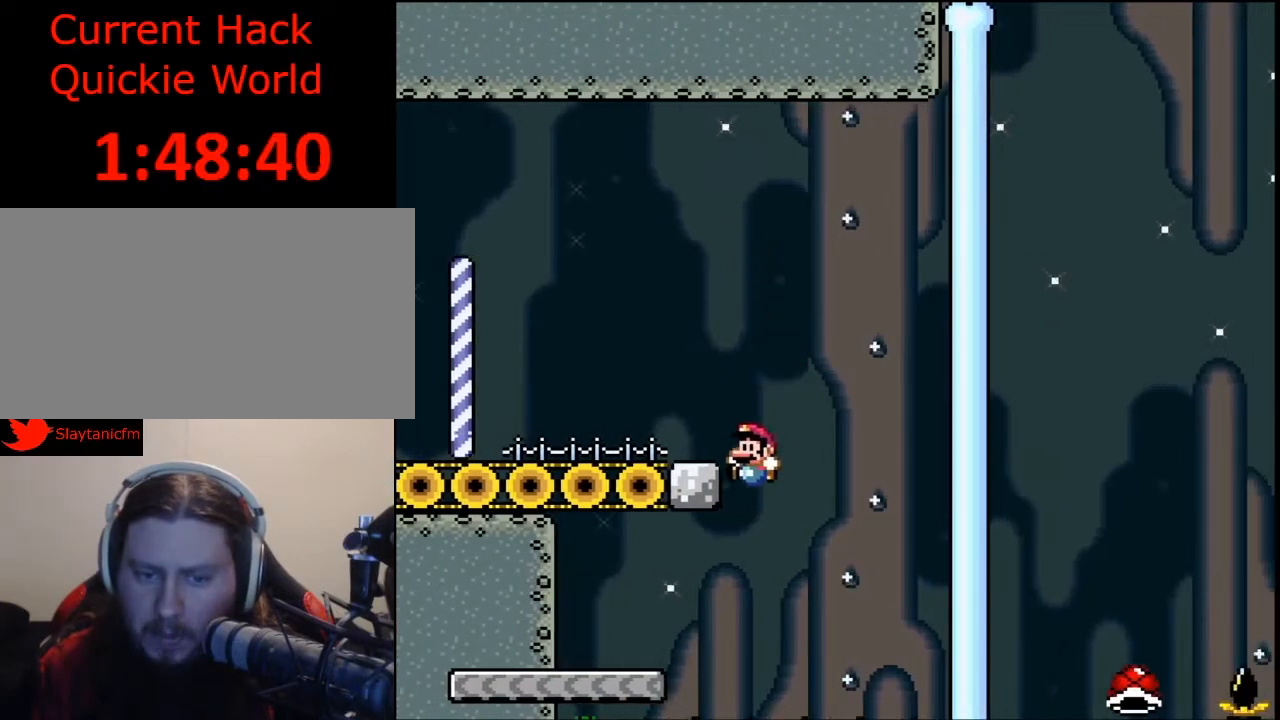
{"buttons": ["Y"], "events": [[333, "B", "up"], [333, "DPAD_LEFT", "up"], [467, "DPAD_RIGHT", "down"], [500, "DPAD_RIGHT", "up"]]}
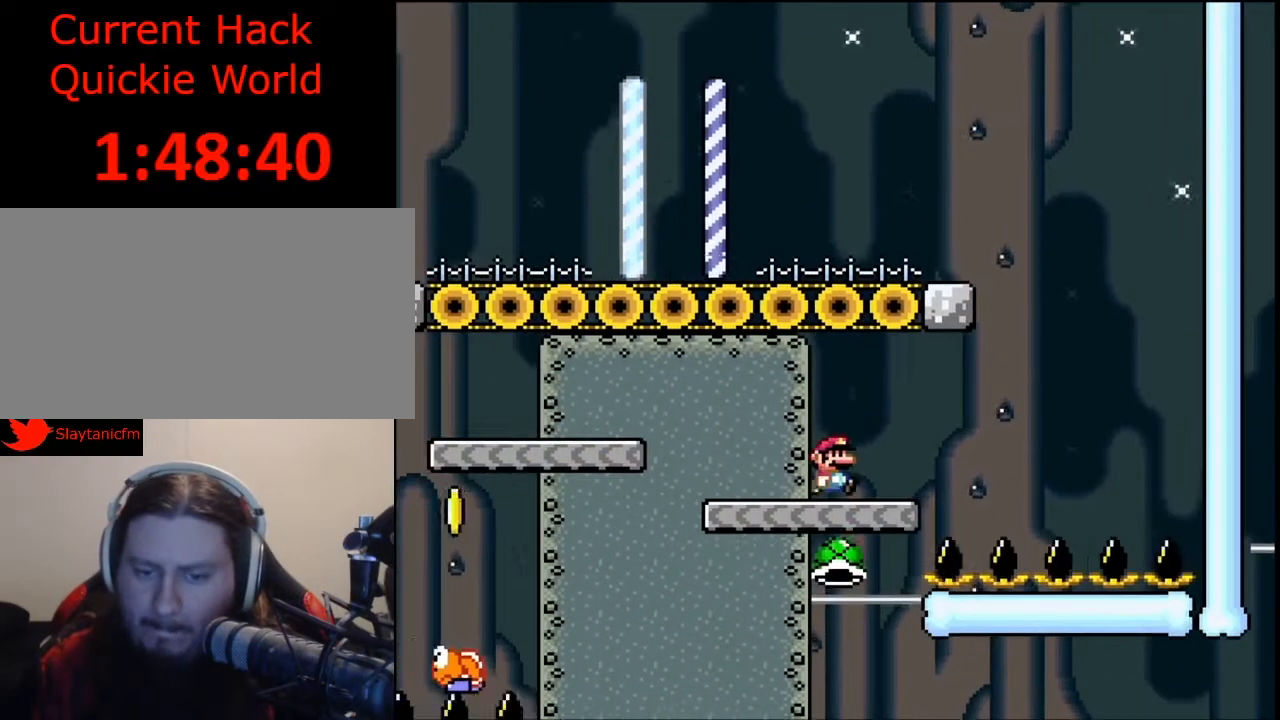
{"buttons": ["Y", "DPAD_RIGHT"], "events": [[500, "DPAD_RIGHT", "down"]]}
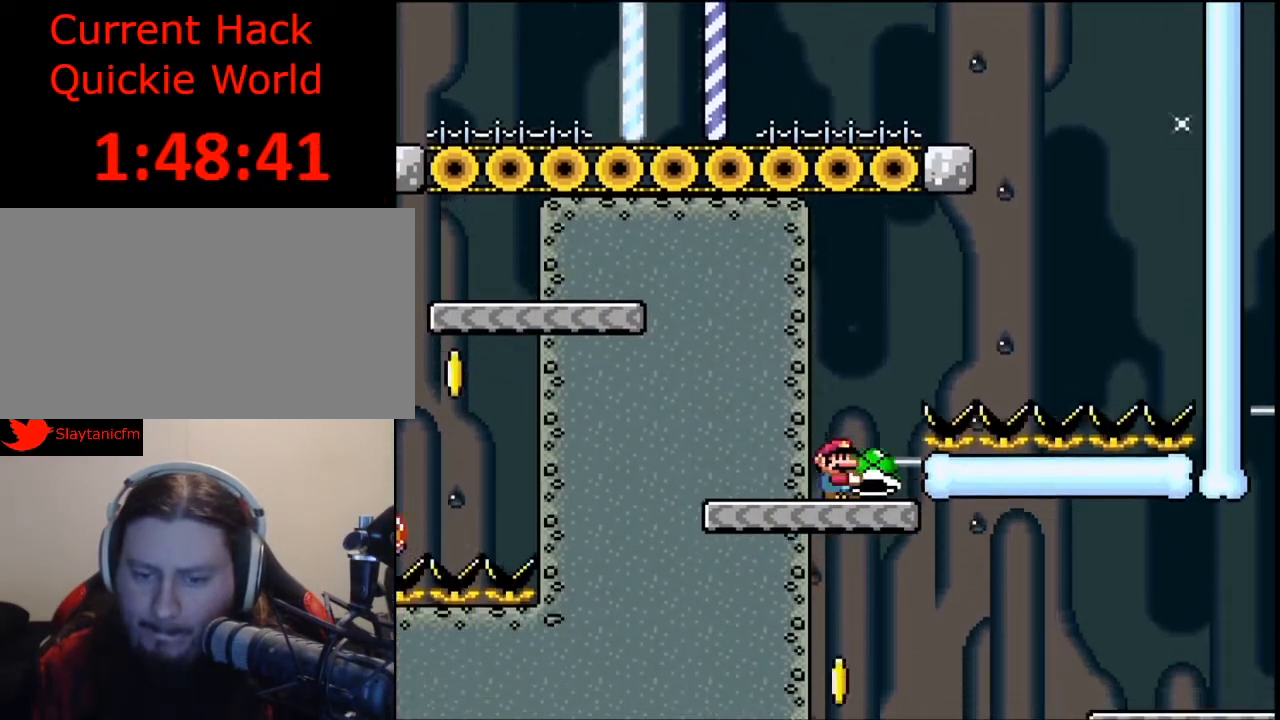
{"buttons": ["Y", "DPAD_RIGHT"], "events": [[267, "B", "down"], [367, "B", "up"]]}
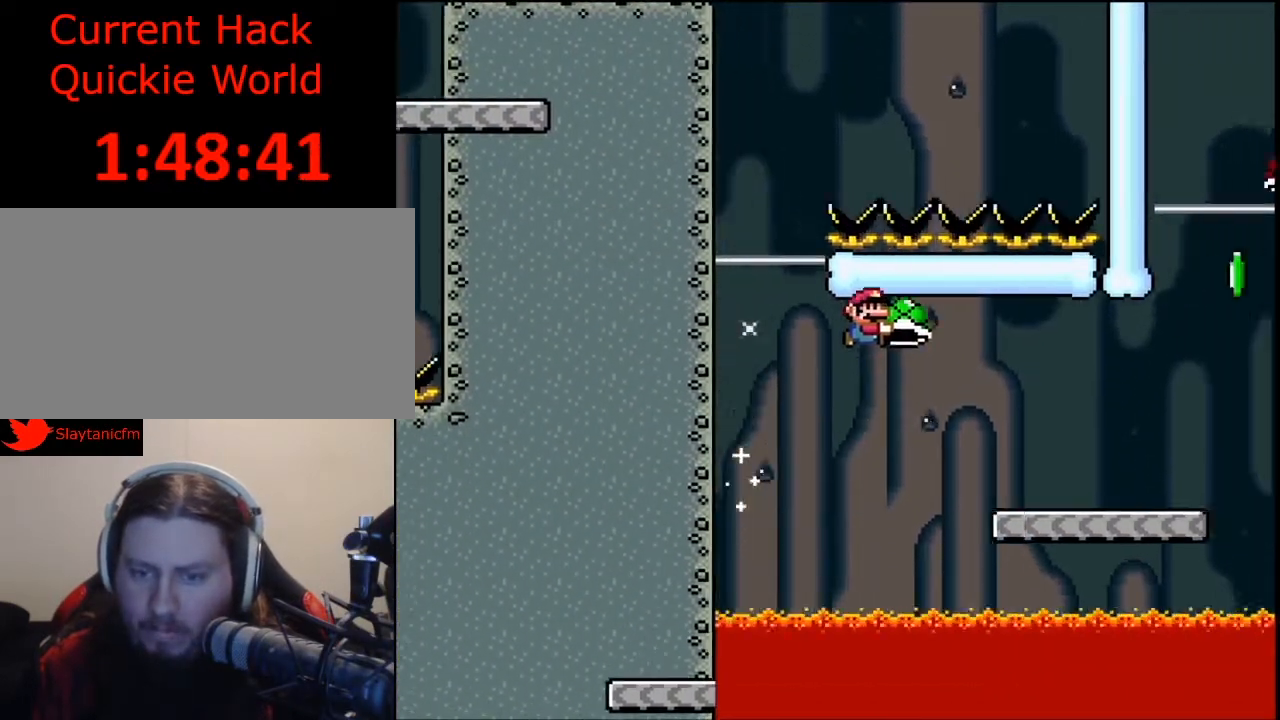
{"buttons": ["Y"], "events": [[100, "DPAD_RIGHT", "up"]]}
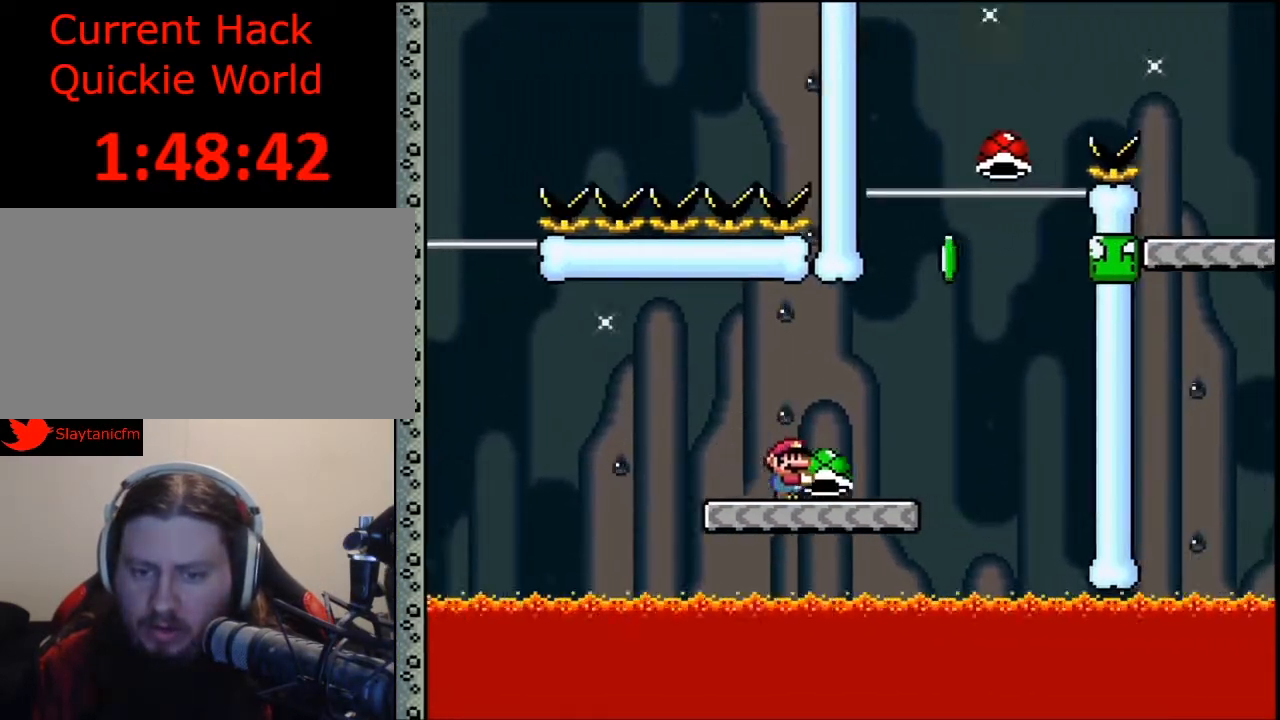
{"buttons": [], "events": [[167, "B", "down"], [267, "DPAD_RIGHT", "down"], [333, "DPAD_RIGHT", "up"], [467, "B", "up"], [500, "Y", "up"]]}
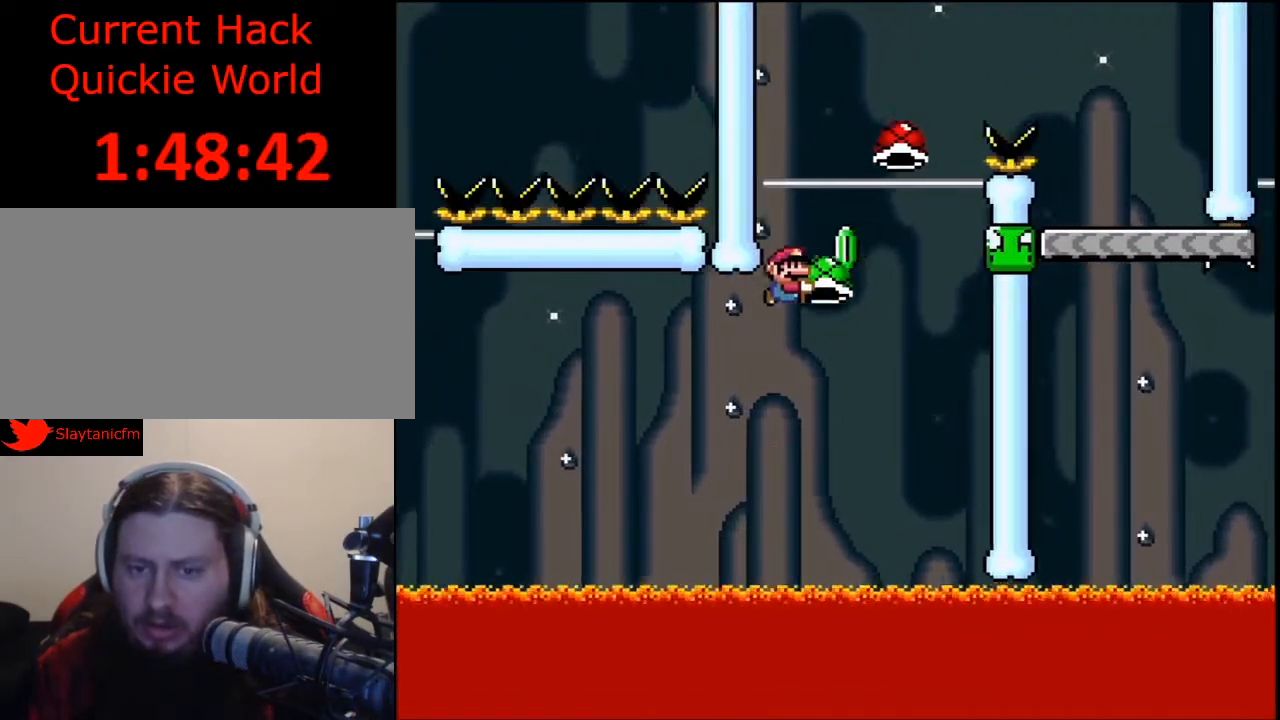
{"buttons": ["B", "Y", "DPAD_UP", "DPAD_RIGHT"], "events": [[67, "B", "down"], [67, "Y", "down"], [467, "DPAD_RIGHT", "down"], [467, "DPAD_UP", "down"]]}
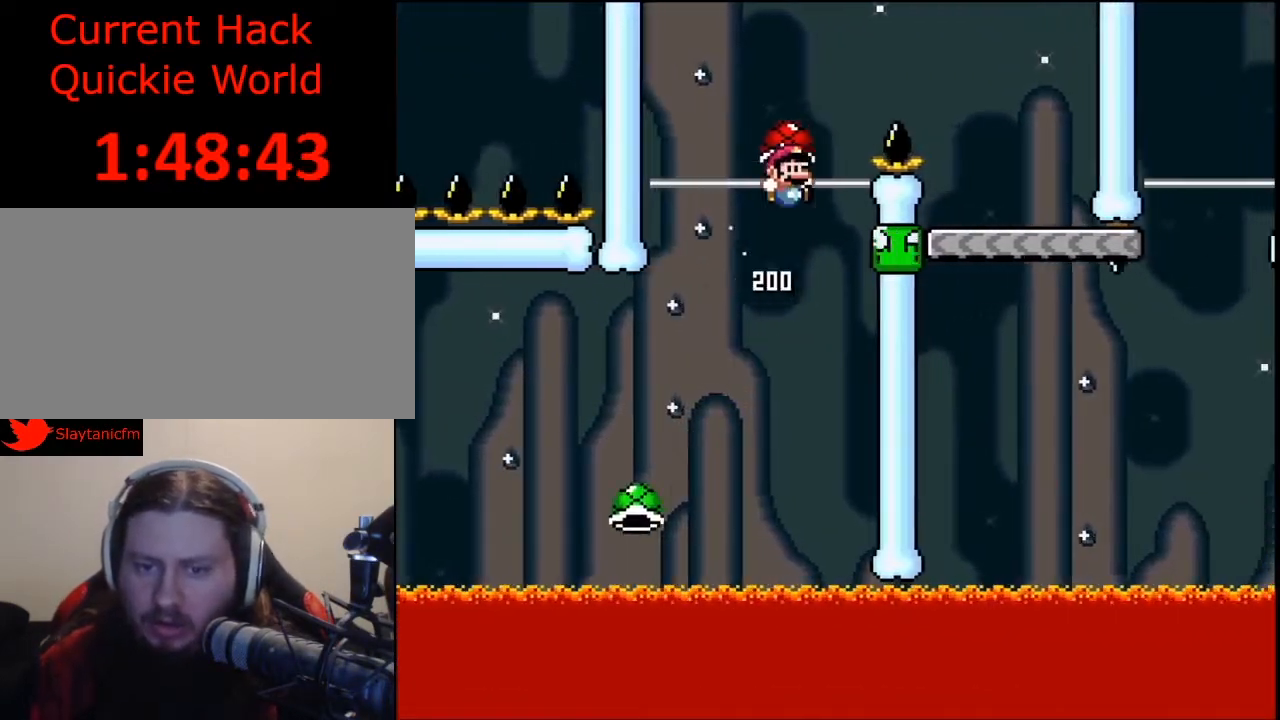
{"buttons": ["Y", "DPAD_LEFT"], "events": [[367, "DPAD_RIGHT", "up"], [367, "DPAD_UP", "up"], [433, "B", "up"], [433, "DPAD_LEFT", "down"]]}
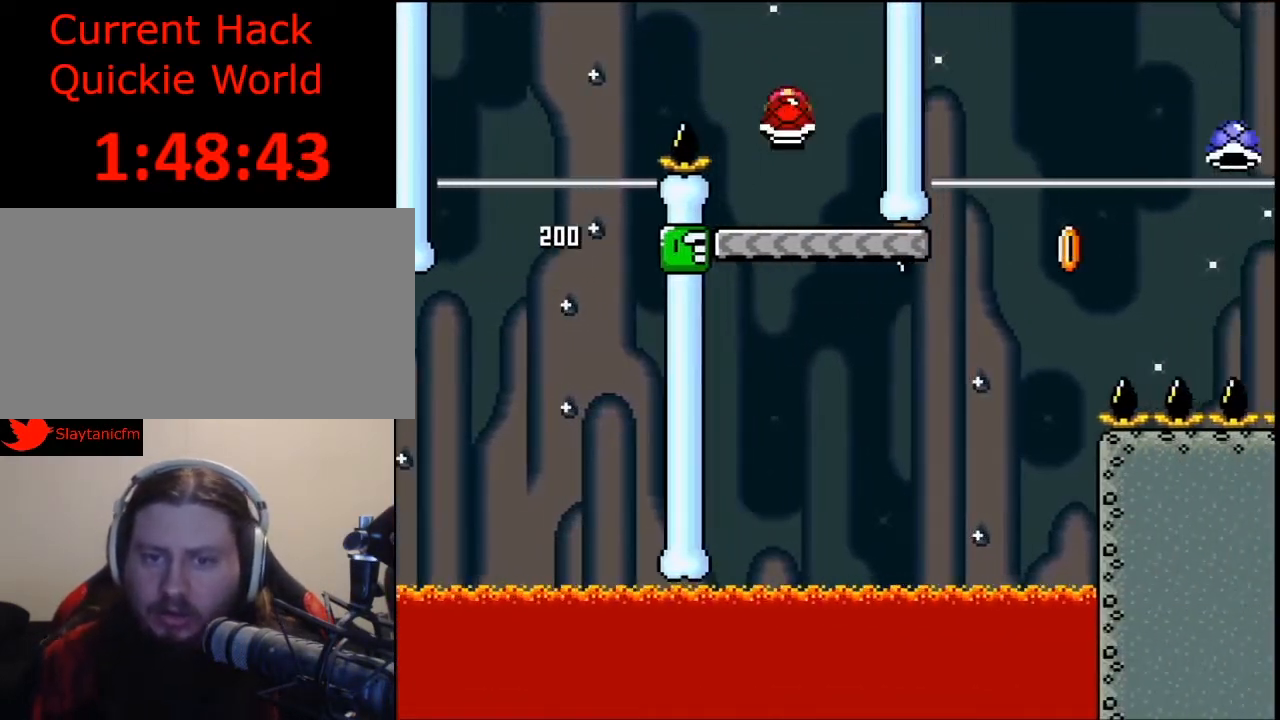
{"buttons": ["Y"], "events": [[67, "DPAD_LEFT", "up"], [167, "DPAD_RIGHT", "down"], [267, "DPAD_RIGHT", "up"]]}
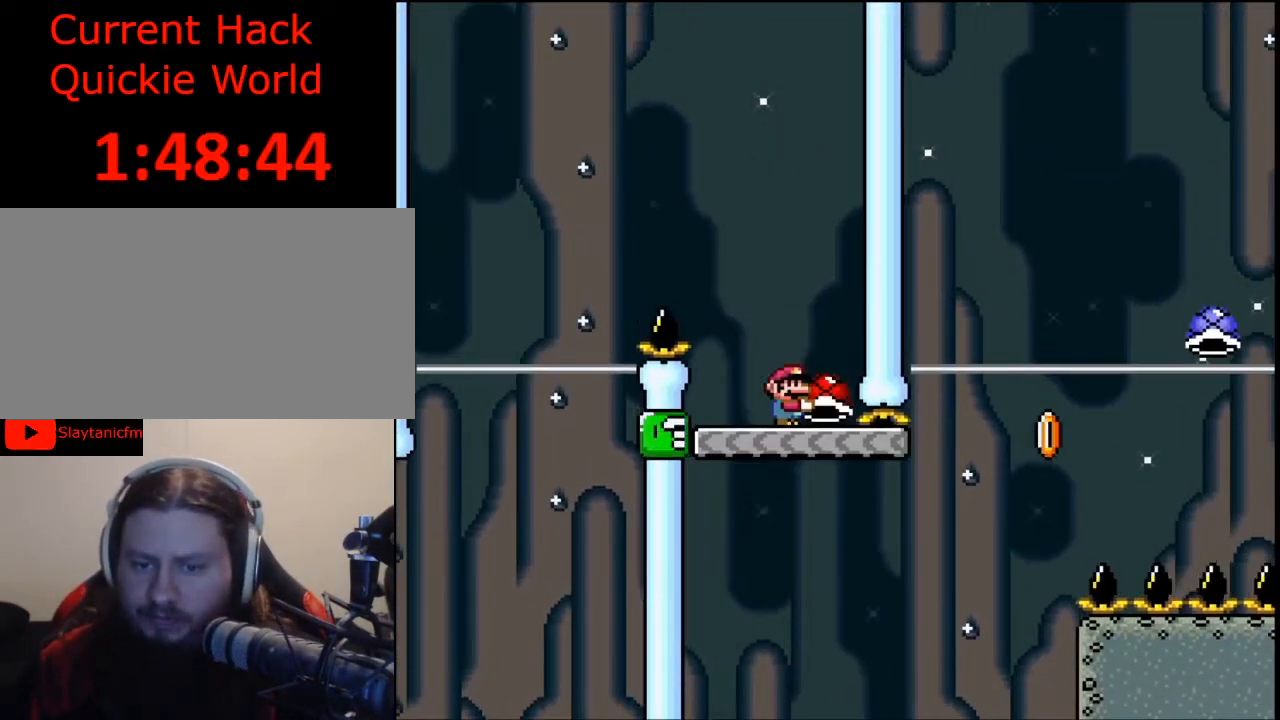
{"buttons": ["Y", "DPAD_RIGHT"], "events": [[167, "DPAD_RIGHT", "down"]]}
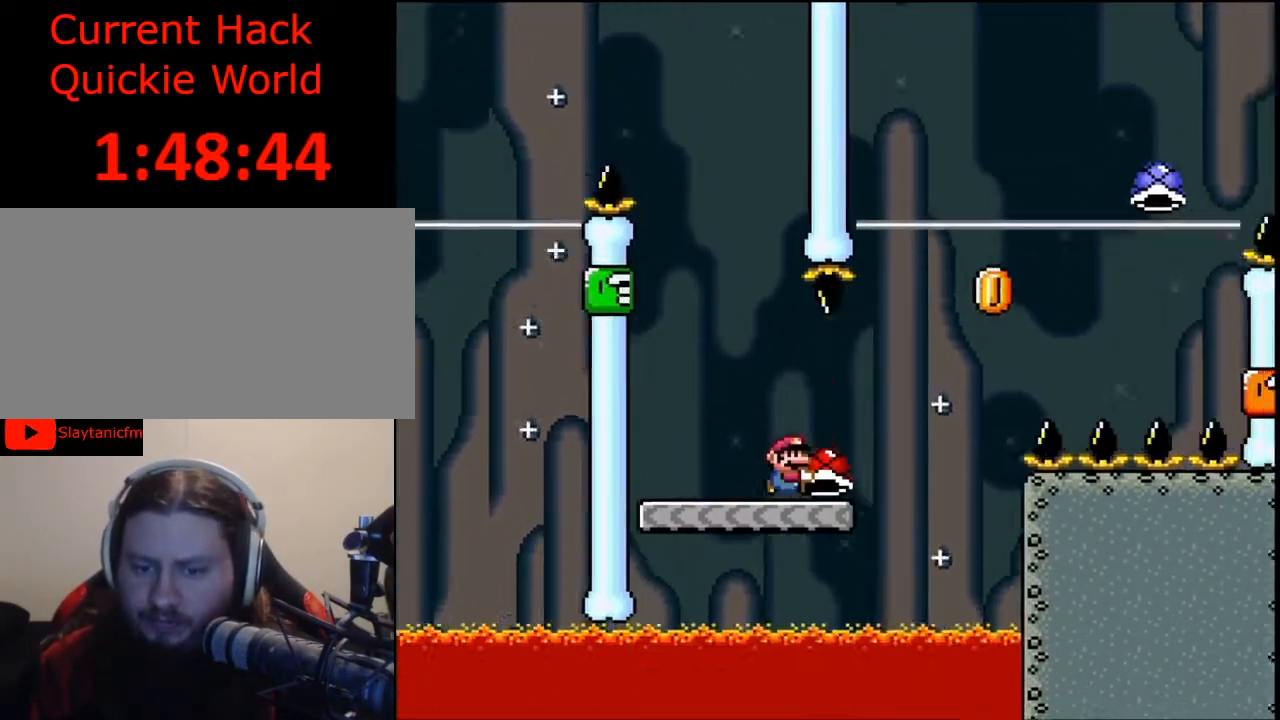
{"buttons": ["B", "Y"], "events": [[33, "B", "down"], [200, "DPAD_RIGHT", "up"], [433, "B", "up"], [433, "Y", "up"], [500, "B", "down"], [500, "Y", "down"]]}
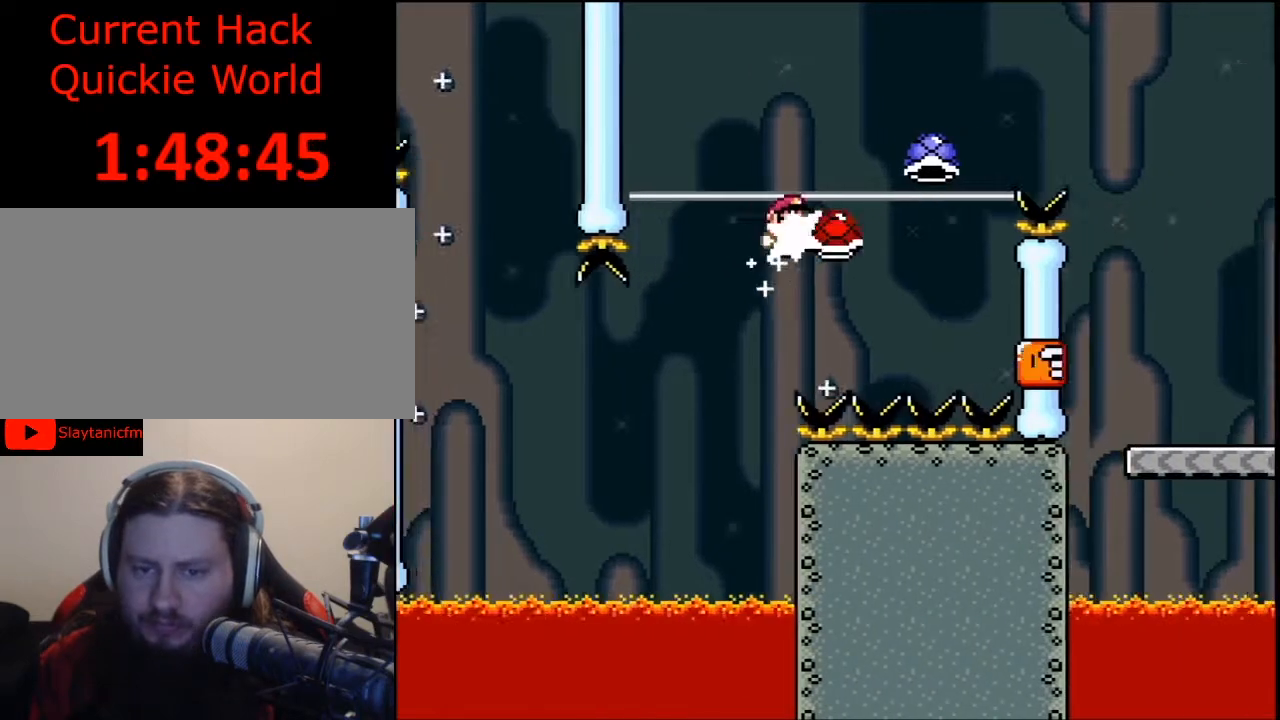
{"buttons": ["B", "Y", "DPAD_RIGHT"], "events": [[233, "DPAD_LEFT", "down"], [367, "DPAD_LEFT", "up"], [433, "DPAD_RIGHT", "down"]]}
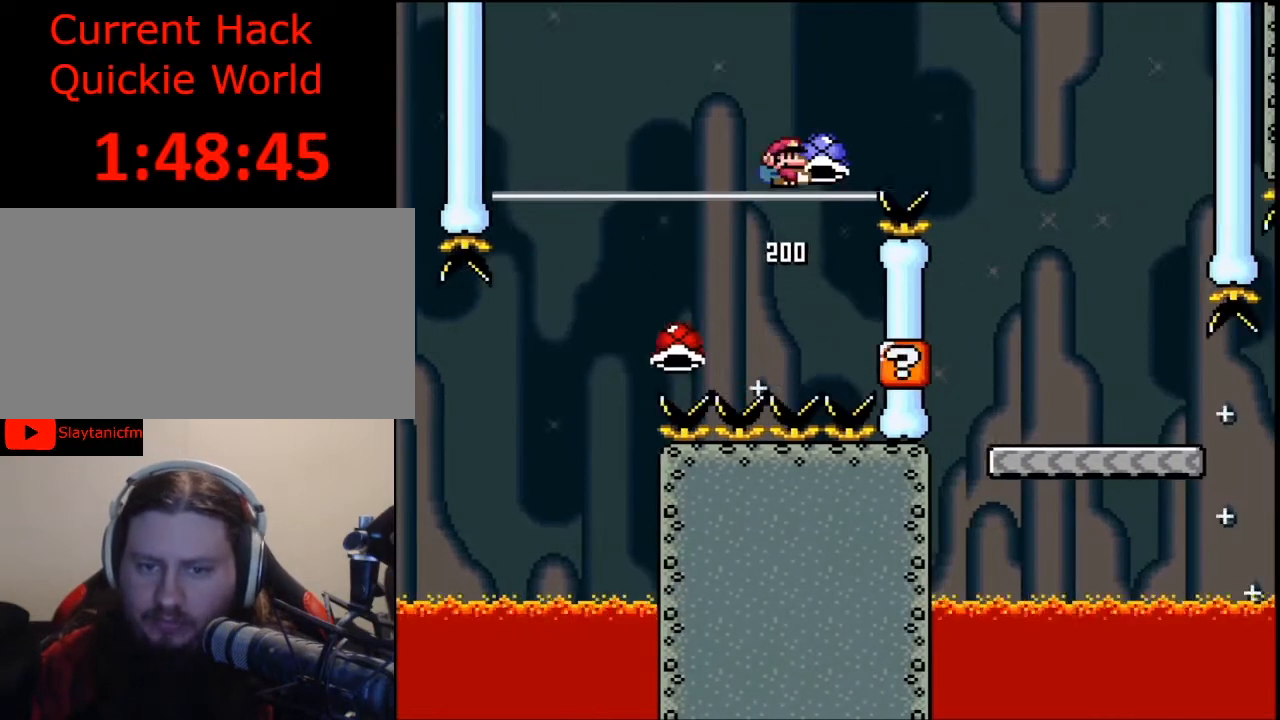
{"buttons": ["B", "Y", "DPAD_RIGHT"], "events": []}
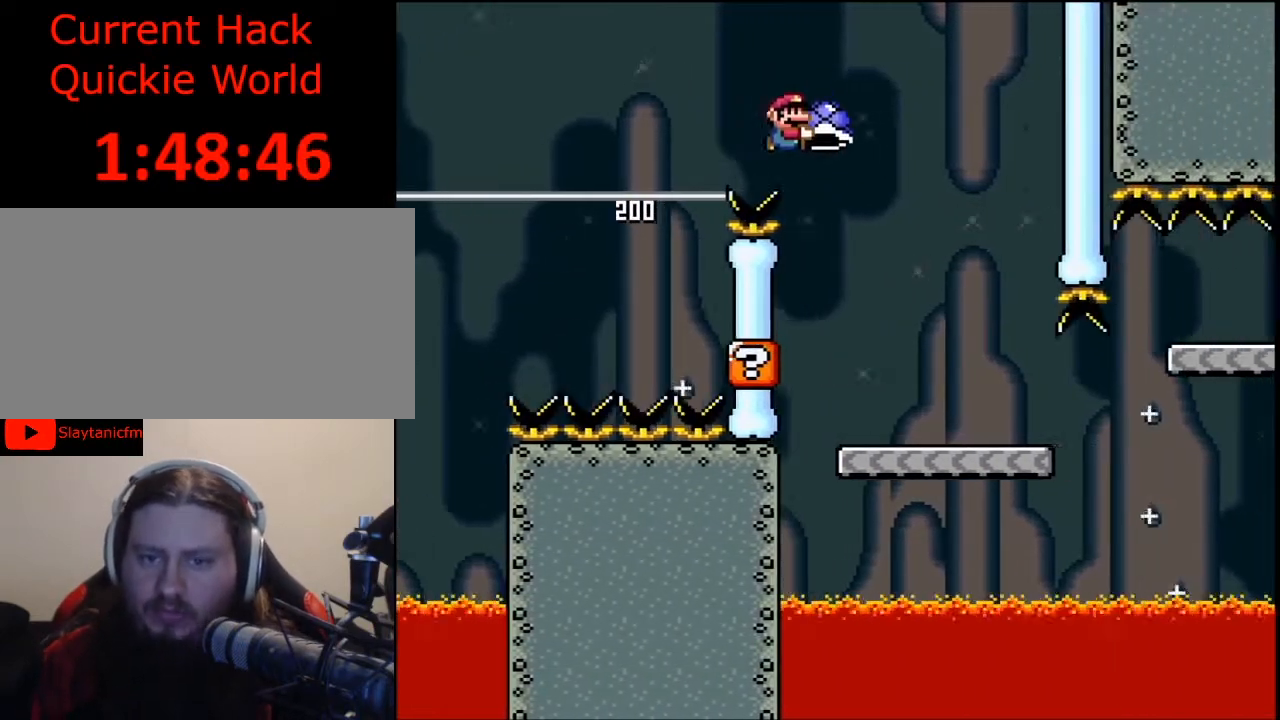
{"buttons": ["Y"], "events": [[33, "DPAD_UP", "down"], [67, "B", "up"], [67, "DPAD_RIGHT", "up"], [67, "DPAD_UP", "up"], [233, "DPAD_LEFT", "down"], [333, "DPAD_LEFT", "up"]]}
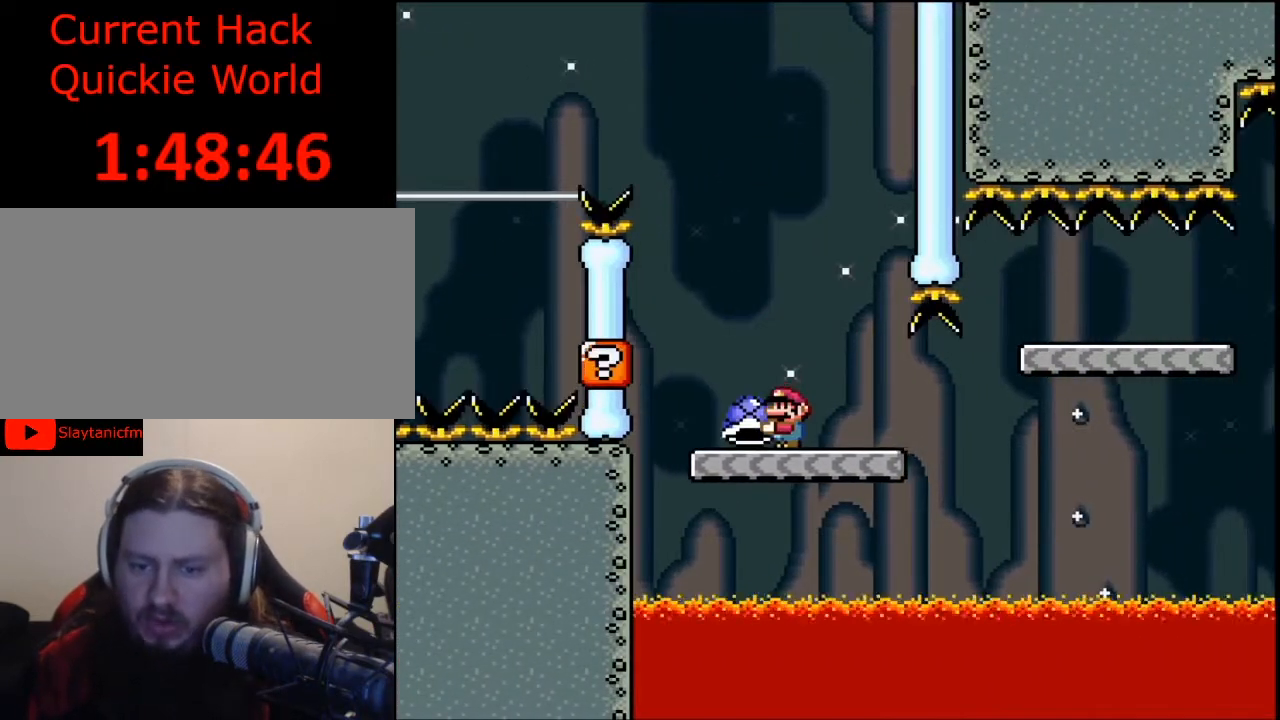
{"buttons": ["Y", "DPAD_RIGHT"], "events": [[100, "DPAD_RIGHT", "down"]]}
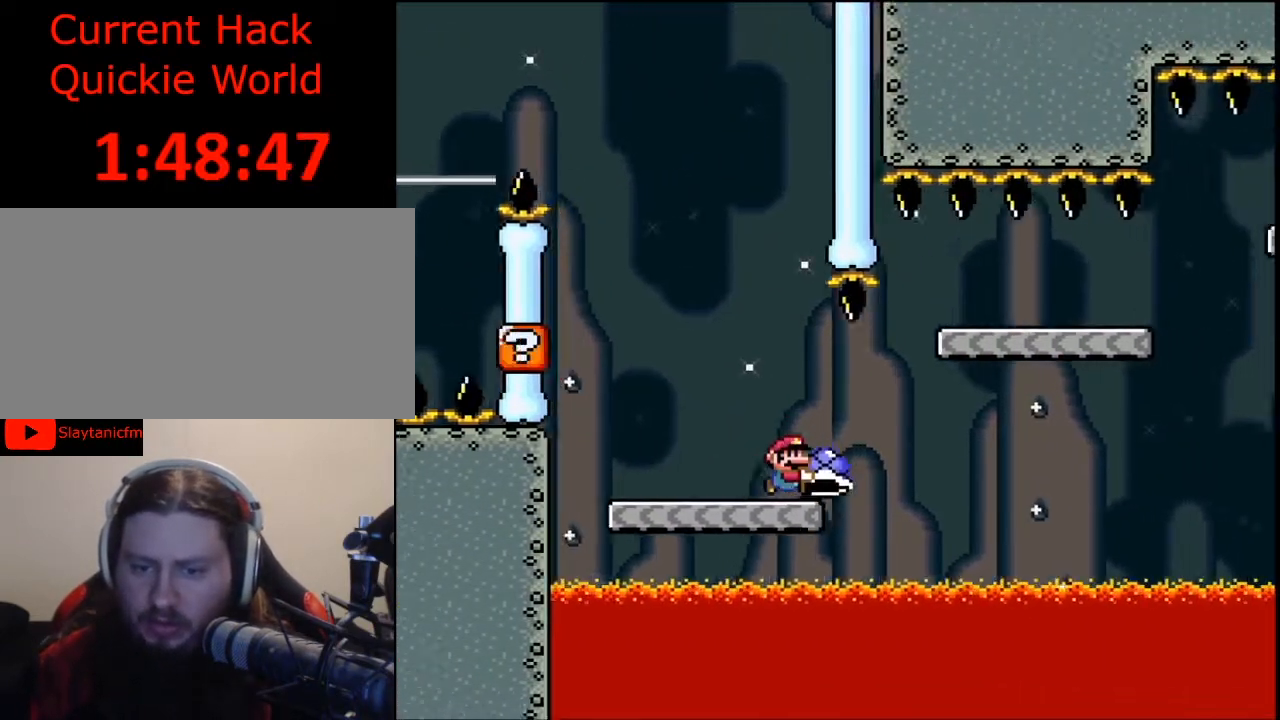
{"buttons": ["Y"], "events": [[33, "B", "down"], [300, "DPAD_RIGHT", "up"], [333, "B", "up"], [400, "DPAD_LEFT", "down"], [467, "DPAD_LEFT", "up"]]}
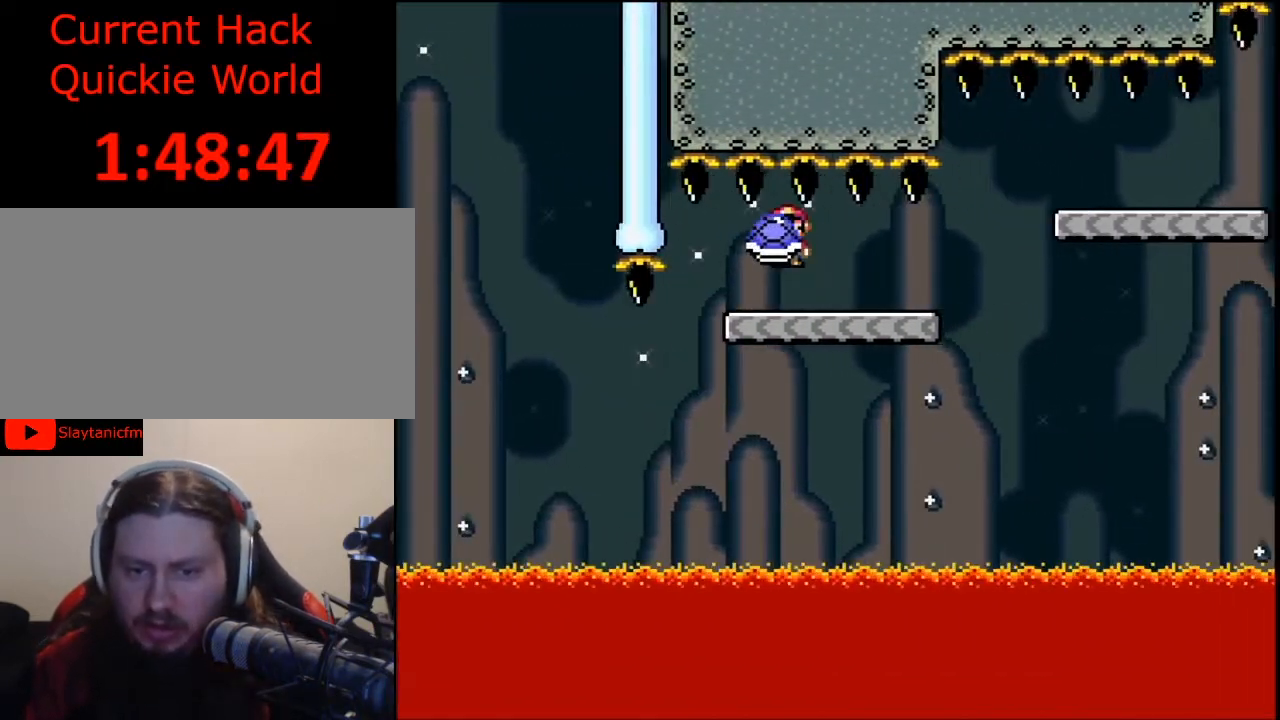
{"buttons": ["Y", "DPAD_RIGHT"], "events": [[67, "DPAD_RIGHT", "down"], [100, "DPAD_UP", "down"], [133, "DPAD_UP", "up"], [233, "DPAD_RIGHT", "up"], [433, "DPAD_RIGHT", "down"]]}
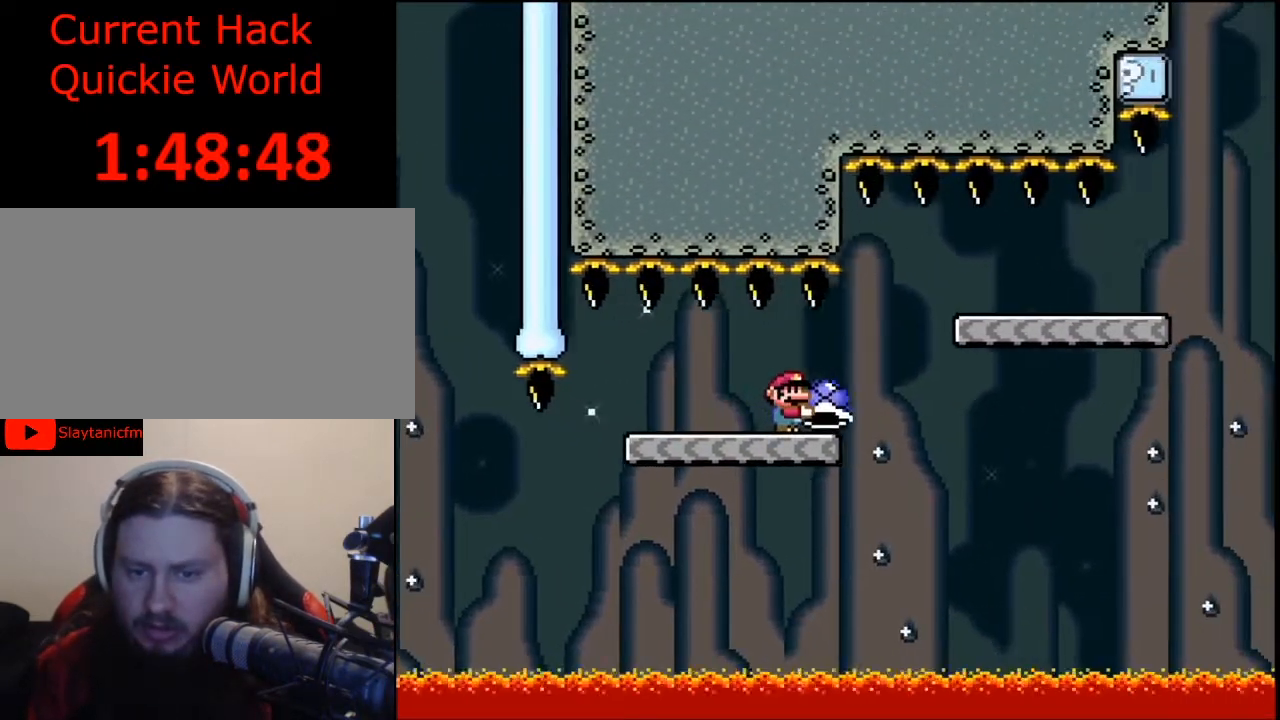
{"buttons": ["Y"], "events": [[167, "B", "down"], [333, "B", "up"], [400, "DPAD_RIGHT", "up"]]}
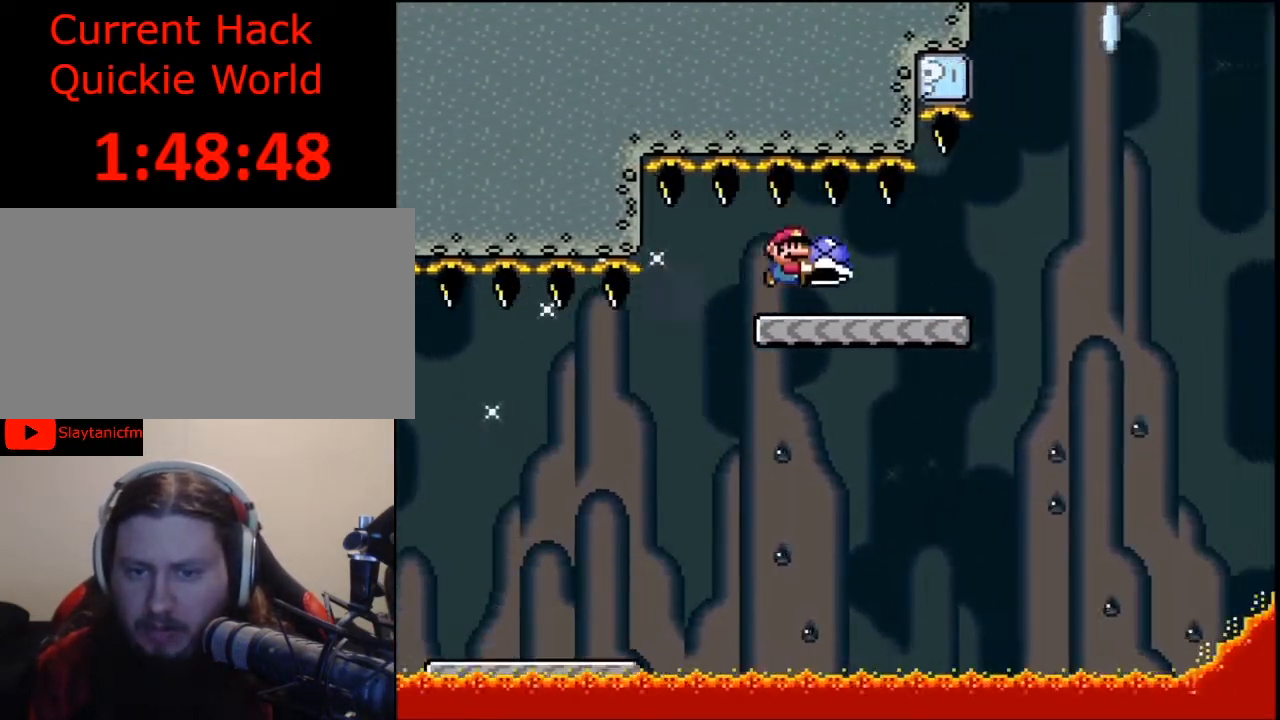
{"buttons": ["B", "Y", "DPAD_RIGHT"], "events": [[133, "DPAD_RIGHT", "down"], [200, "DPAD_UP", "down"], [233, "DPAD_UP", "up"], [300, "DPAD_UP", "down"], [333, "B", "down"], [467, "DPAD_UP", "up"]]}
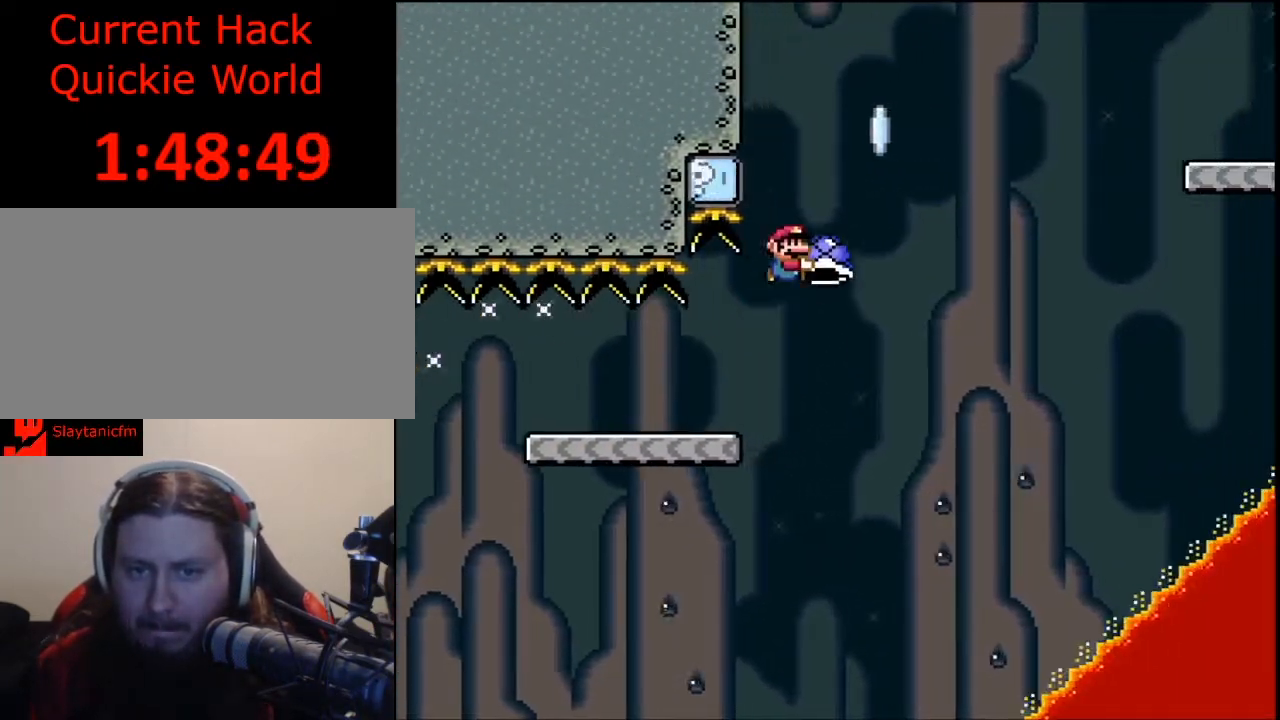
{"buttons": ["B", "Y", "DPAD_RIGHT"], "events": [[33, "DPAD_RIGHT", "up"], [100, "DPAD_LEFT", "down"], [200, "B", "up"], [200, "Y", "up"], [233, "DPAD_LEFT", "up"], [267, "B", "down"], [267, "Y", "down"], [467, "DPAD_RIGHT", "down"]]}
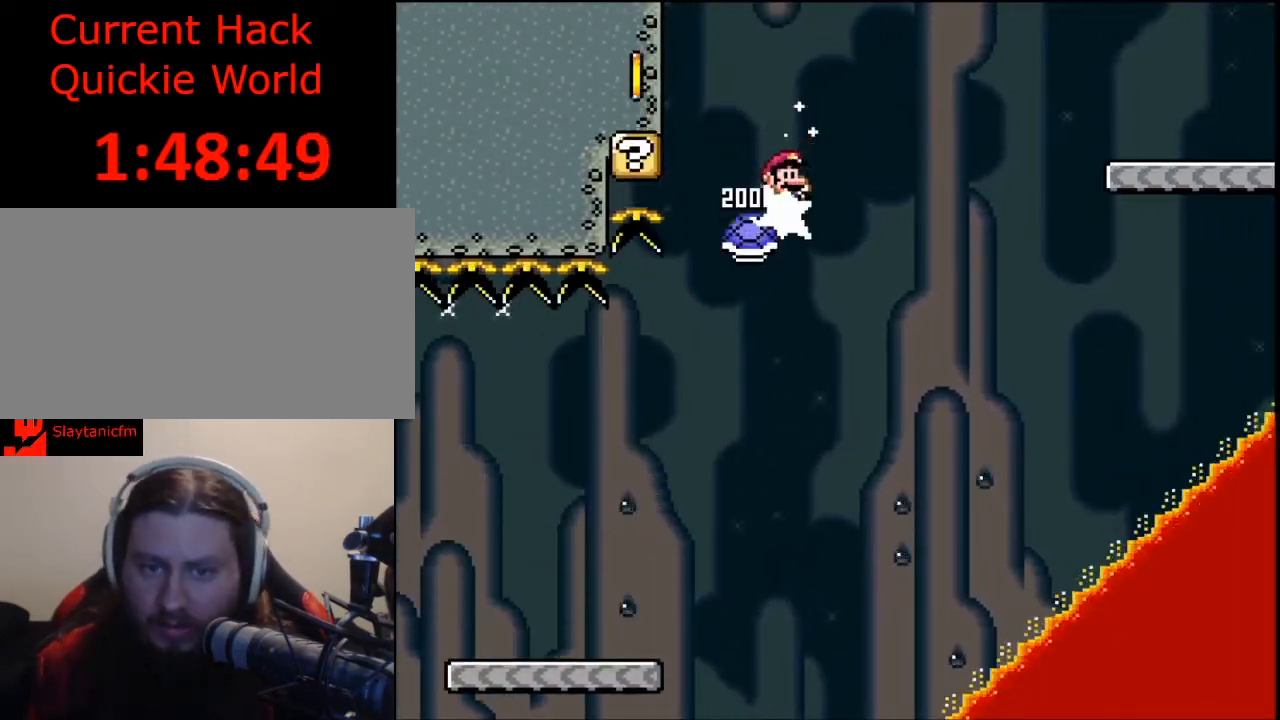
{"buttons": ["B", "Y", "DPAD_RIGHT"], "events": []}
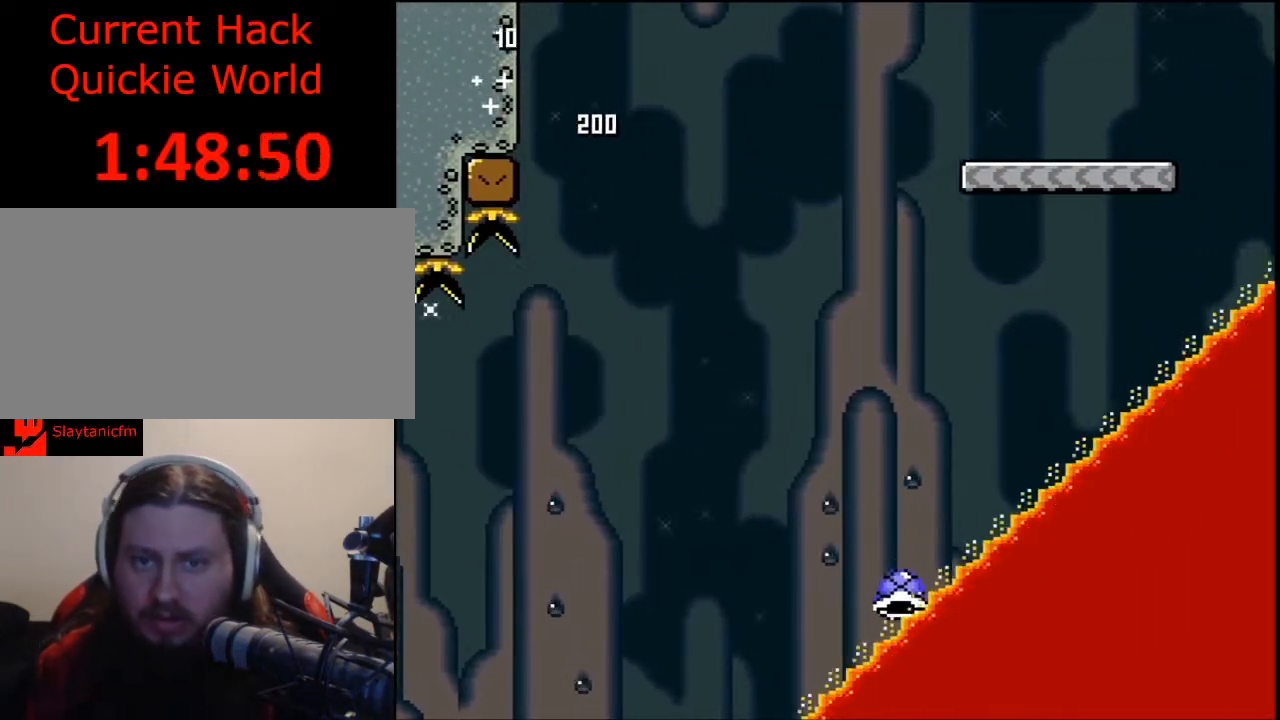
{"buttons": ["Y"], "events": [[300, "DPAD_UP", "down"], [333, "DPAD_UP", "up"], [367, "B", "up"], [433, "DPAD_RIGHT", "up"]]}
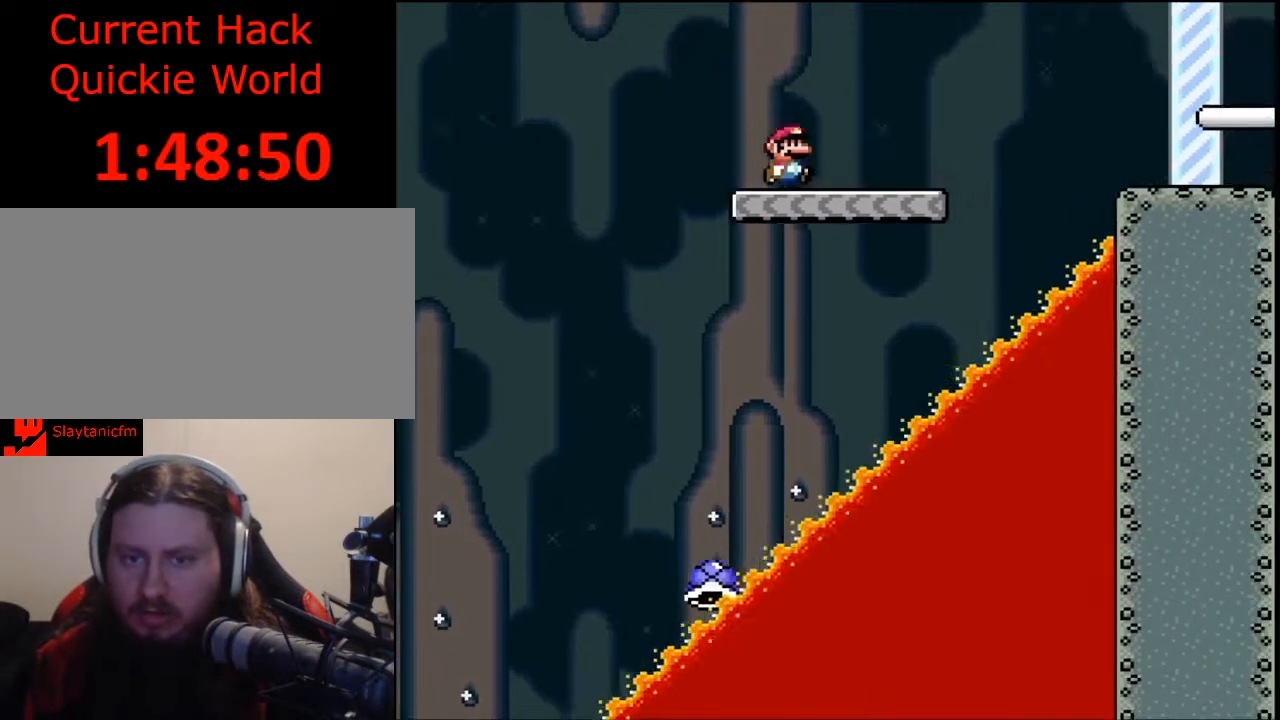
{"buttons": ["B", "Y", "DPAD_UP", "DPAD_RIGHT"], "events": [[133, "DPAD_RIGHT", "down"], [200, "B", "down"], [300, "DPAD_UP", "down"], [467, "DPAD_UP", "up"], [500, "DPAD_UP", "down"]]}
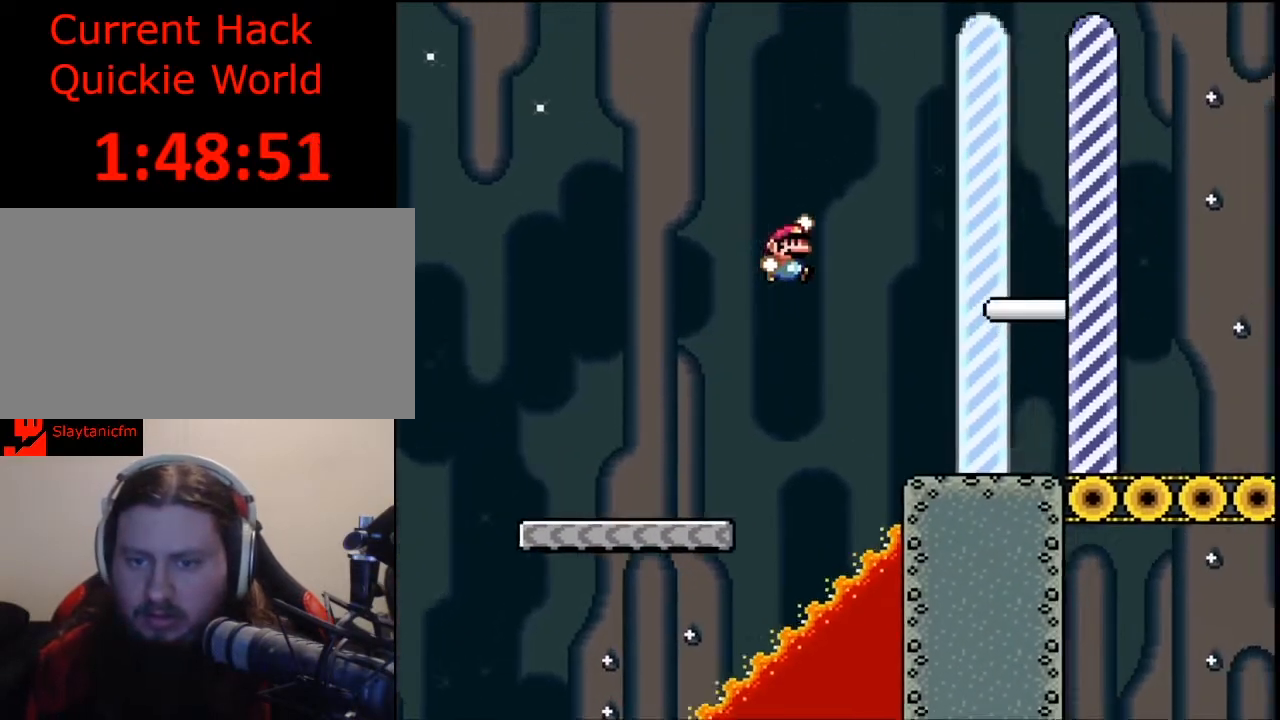
{"buttons": ["DPAD_RIGHT"], "events": [[167, "DPAD_UP", "up"], [500, "B", "up"], [500, "Y", "up"]]}
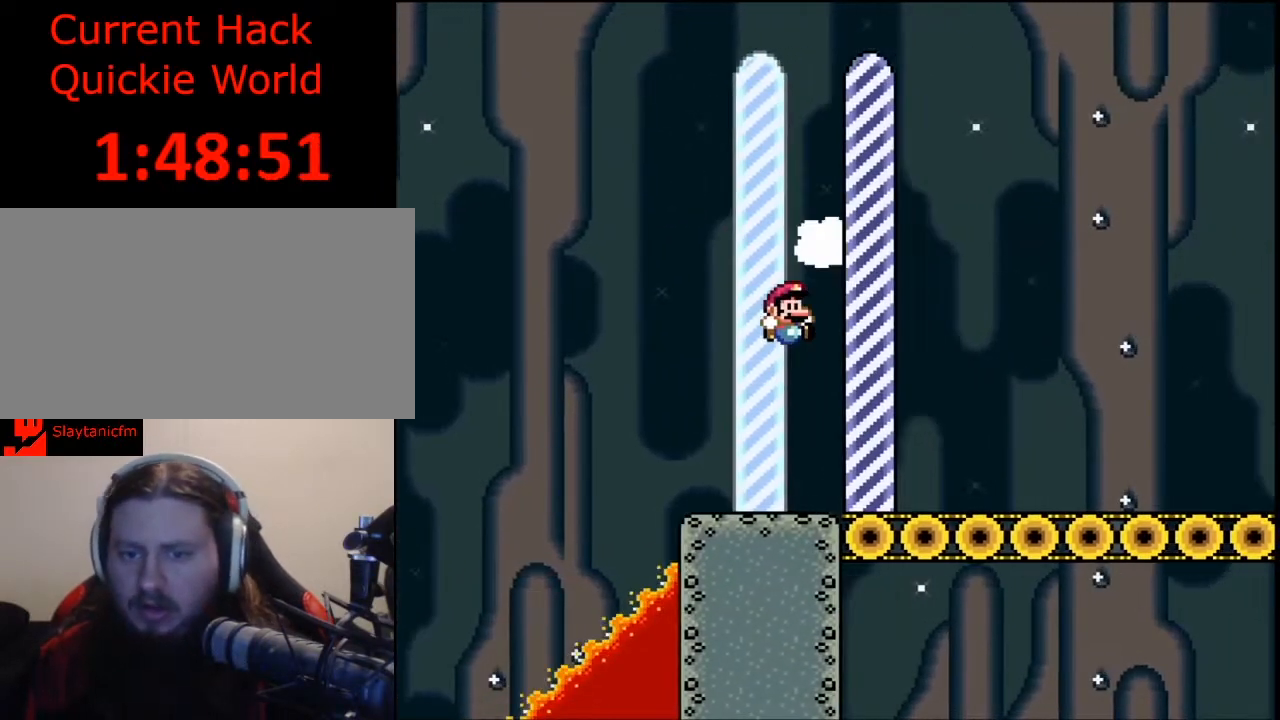
{"buttons": [], "events": [[167, "DPAD_RIGHT", "up"]]}